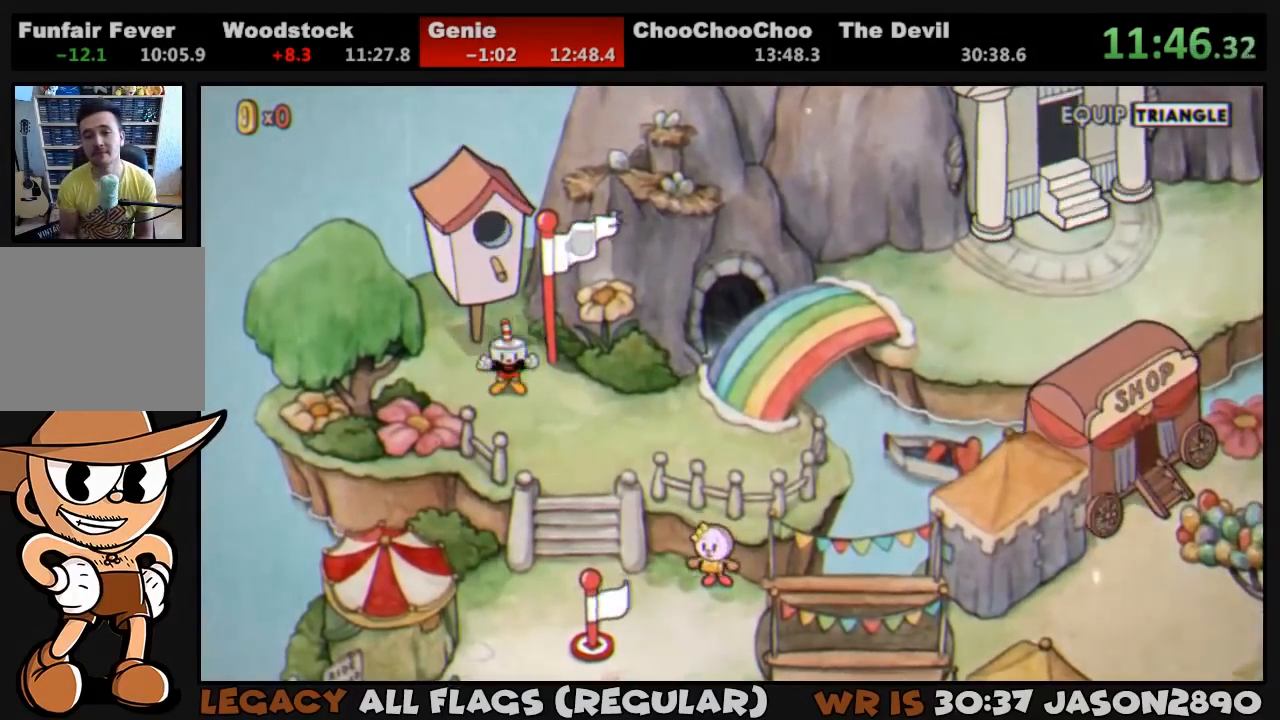
Gameplay with a controller (PlayStation layout); each line is a JSON object with the inputs held at the frame after it. "events" lists button and stick changes between this image and that frame as [ms after this image, input, new state], when the widget could be followed in between.
{"buttons": ["DPAD_DOWN", "DPAD_RIGHT"], "left_stick": "center", "right_stick": "center", "events": []}
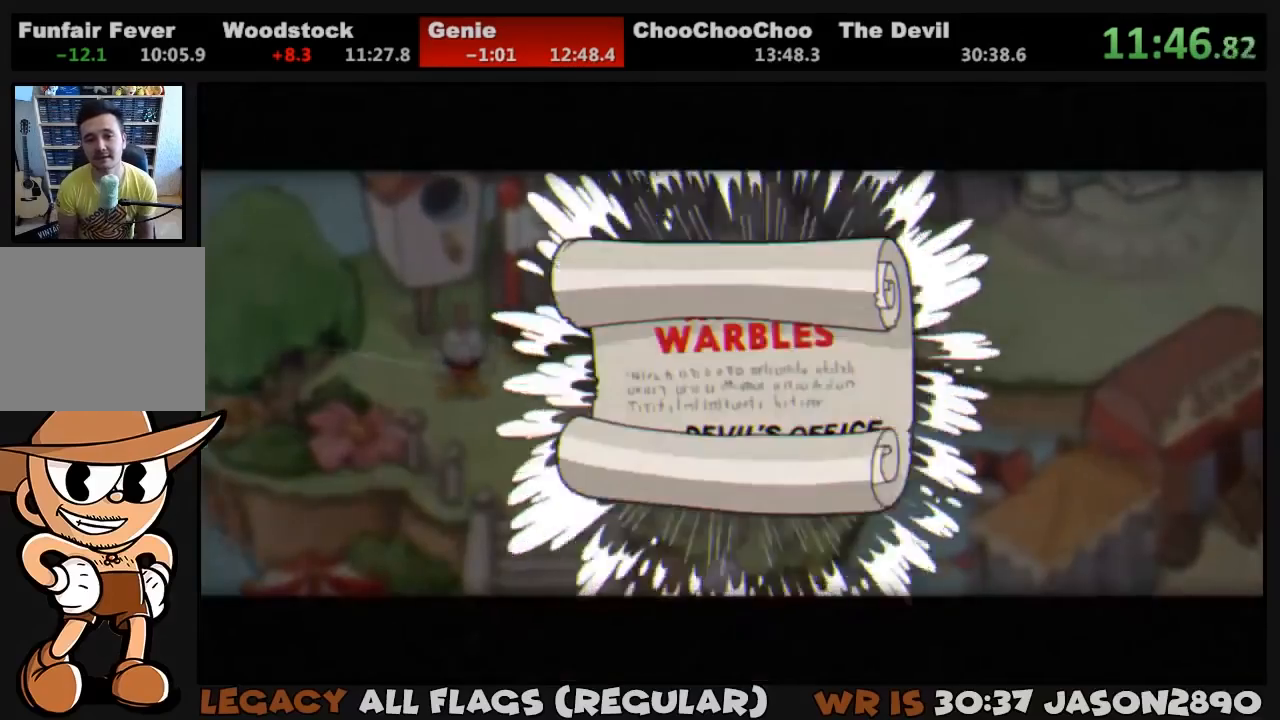
{"buttons": ["DPAD_DOWN", "DPAD_RIGHT"], "left_stick": "center", "right_stick": "center", "events": []}
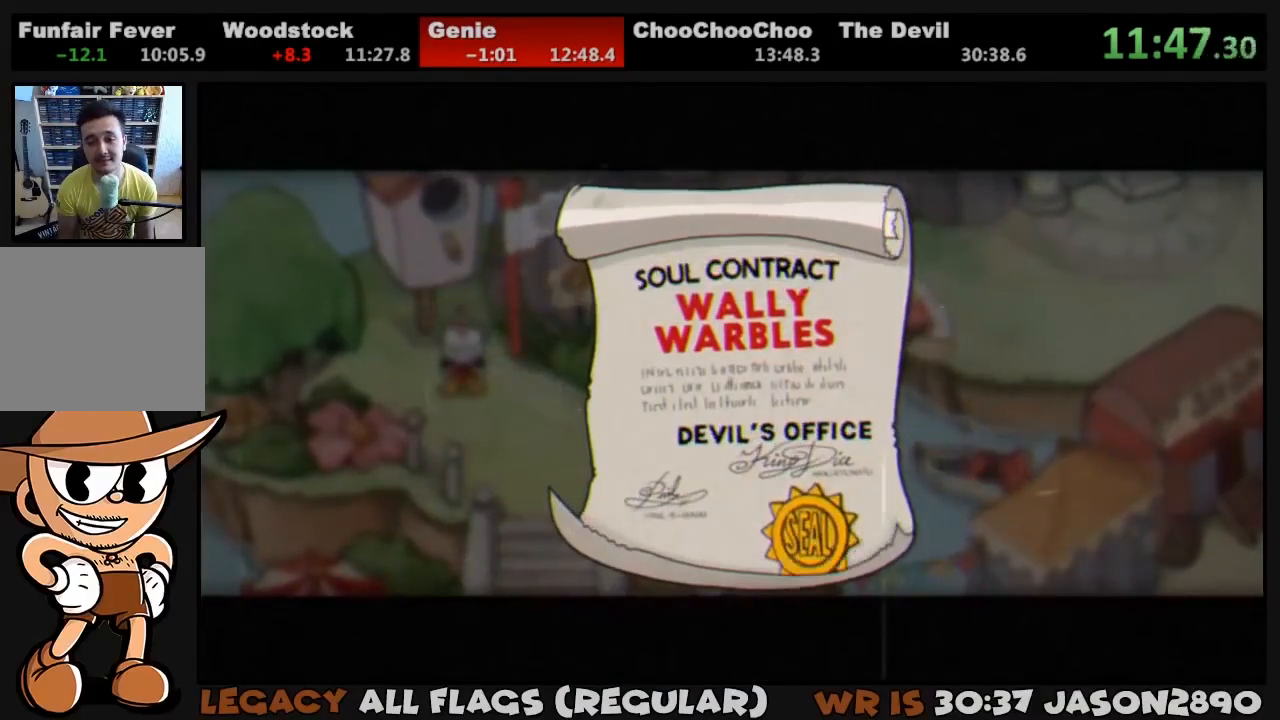
{"buttons": ["DPAD_DOWN", "DPAD_RIGHT"], "left_stick": "center", "right_stick": "center", "events": [[67, "CROSS", "down"], [100, "CROSS", "up"], [200, "CROSS", "down"], [233, "CROSS", "up"], [300, "CROSS", "down"], [367, "CROSS", "up"], [433, "CROSS", "down"], [500, "CROSS", "up"]]}
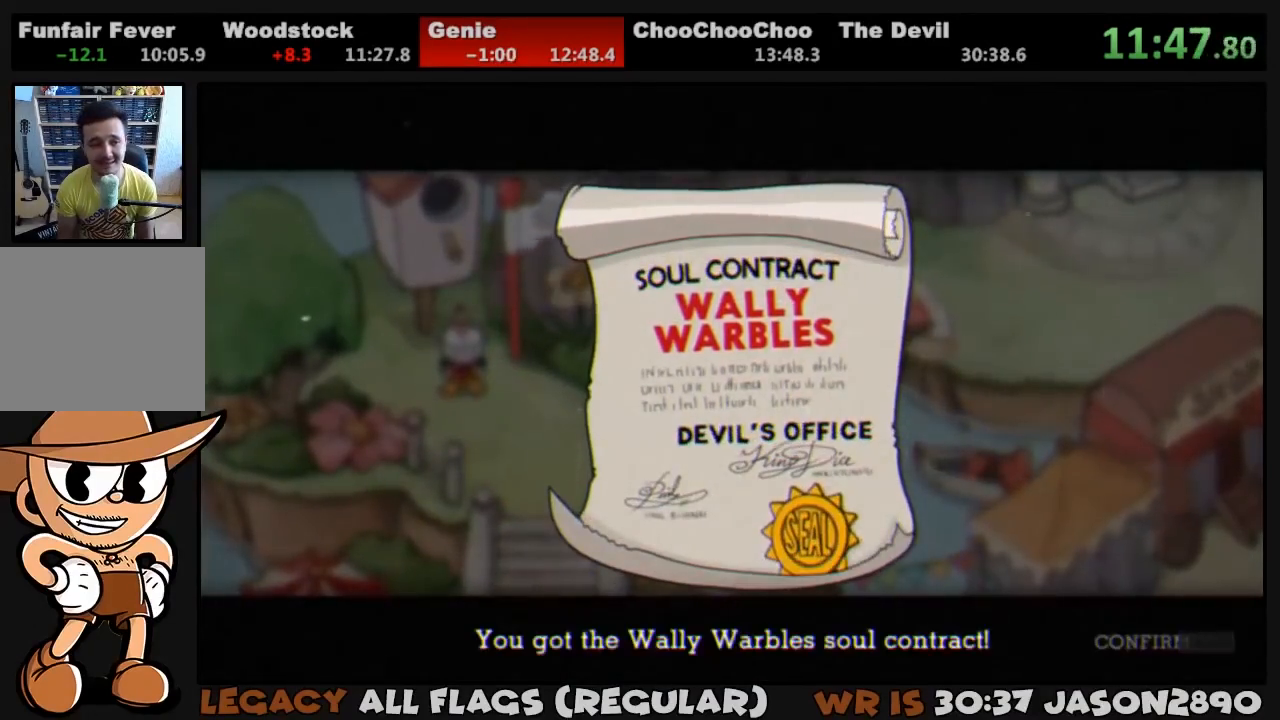
{"buttons": ["DPAD_DOWN", "DPAD_RIGHT"], "left_stick": "center", "right_stick": "center", "events": [[33, "CROSS", "down"], [100, "CROSS", "up"], [167, "CROSS", "down"], [200, "CROSS", "up"], [267, "CROSS", "down"], [333, "CROSS", "up"], [400, "CROSS", "down"], [433, "CROSS", "up"]]}
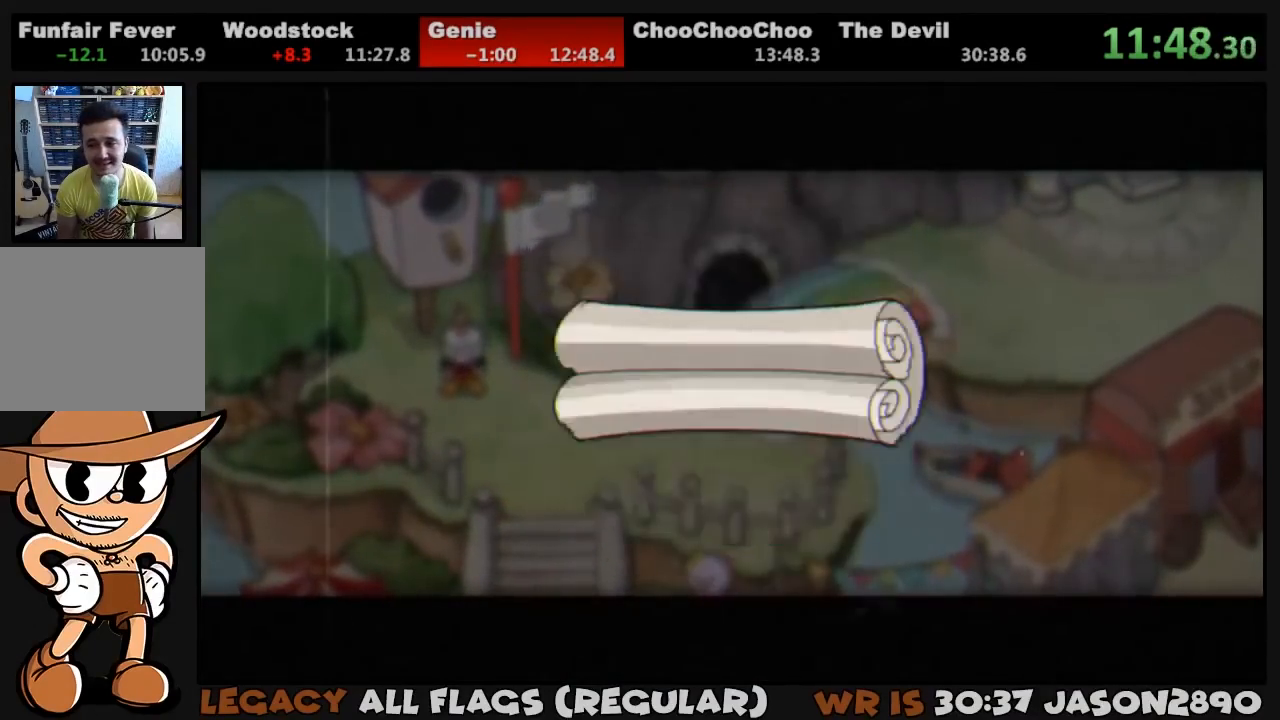
{"buttons": ["DPAD_DOWN", "DPAD_RIGHT"], "left_stick": "center", "right_stick": "center", "events": []}
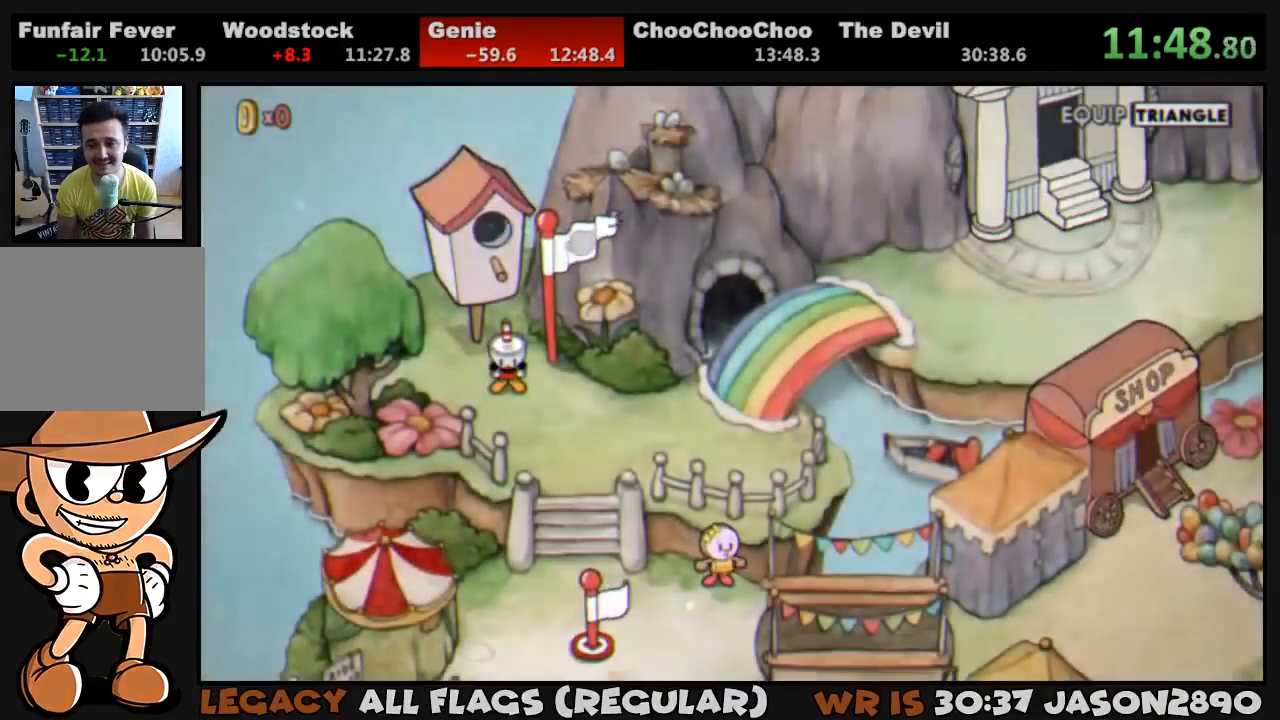
{"buttons": ["DPAD_DOWN", "DPAD_RIGHT"], "left_stick": "center", "right_stick": "center", "events": []}
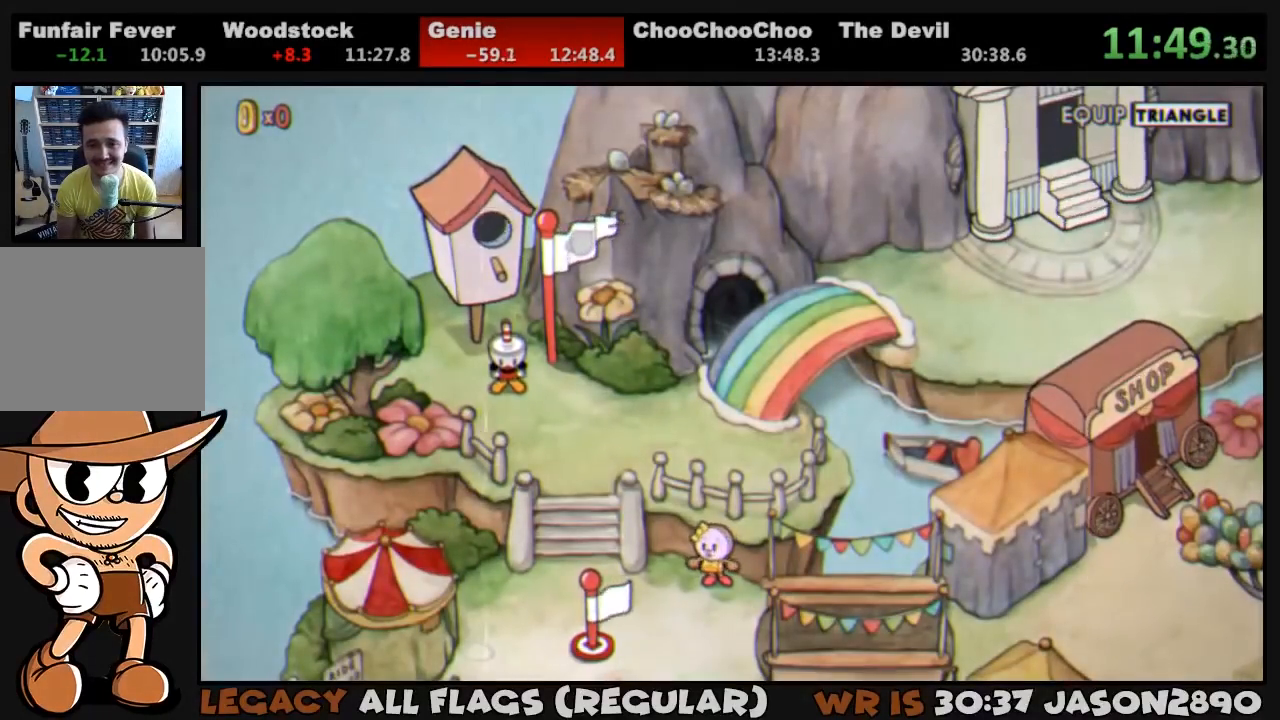
{"buttons": ["DPAD_DOWN", "DPAD_RIGHT"], "left_stick": "center", "right_stick": "center", "events": []}
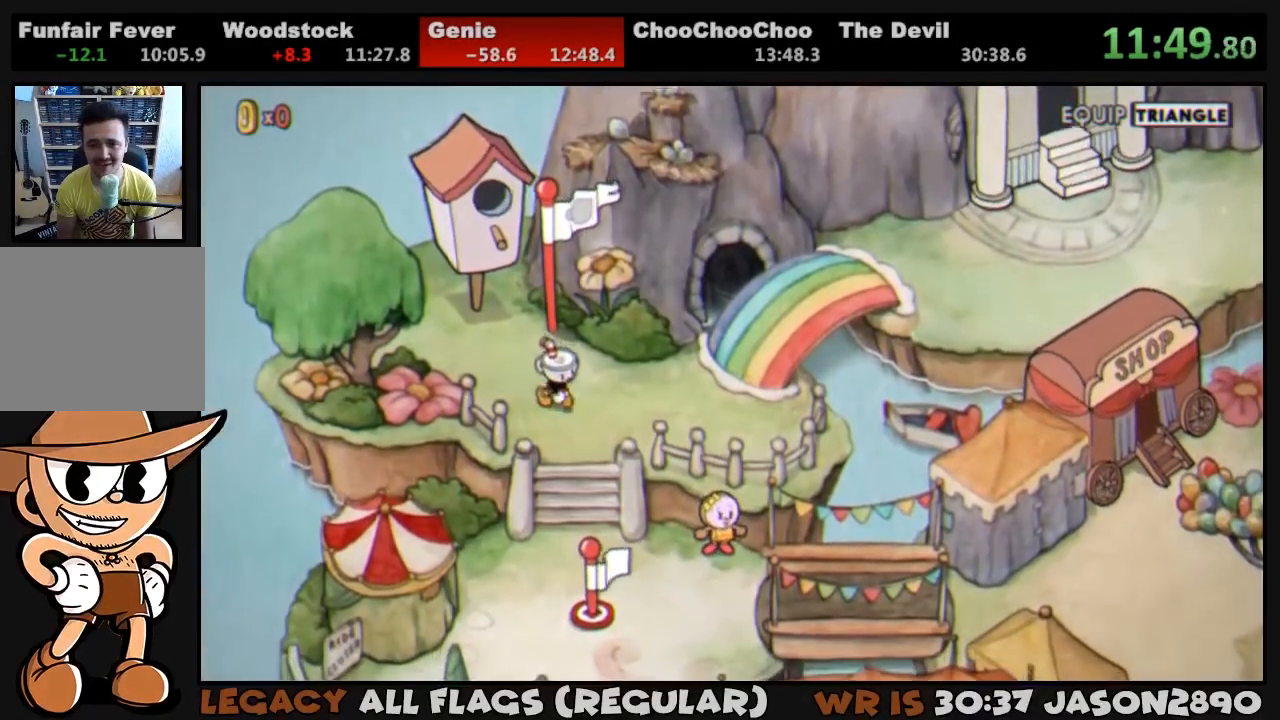
{"buttons": ["DPAD_DOWN"], "left_stick": "center", "right_stick": "center", "events": [[233, "DPAD_RIGHT", "up"]]}
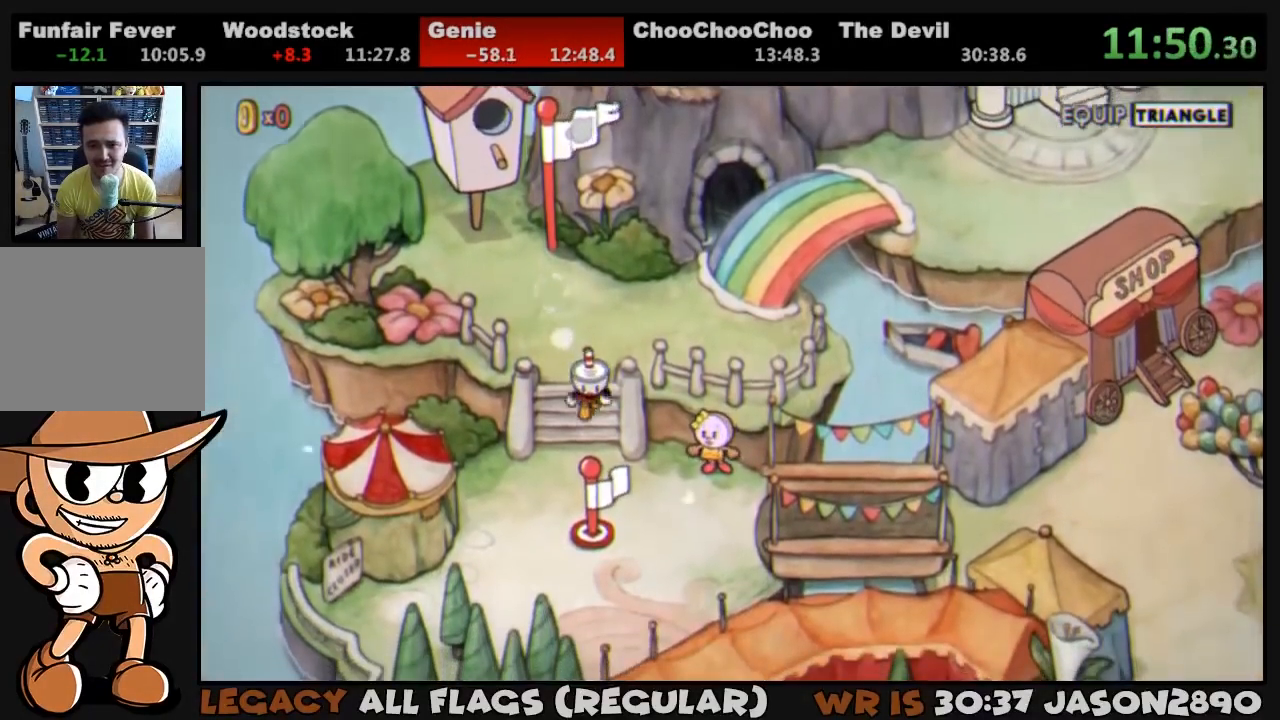
{"buttons": ["DPAD_DOWN", "DPAD_RIGHT"], "left_stick": "center", "right_stick": "center", "events": [[367, "DPAD_RIGHT", "down"]]}
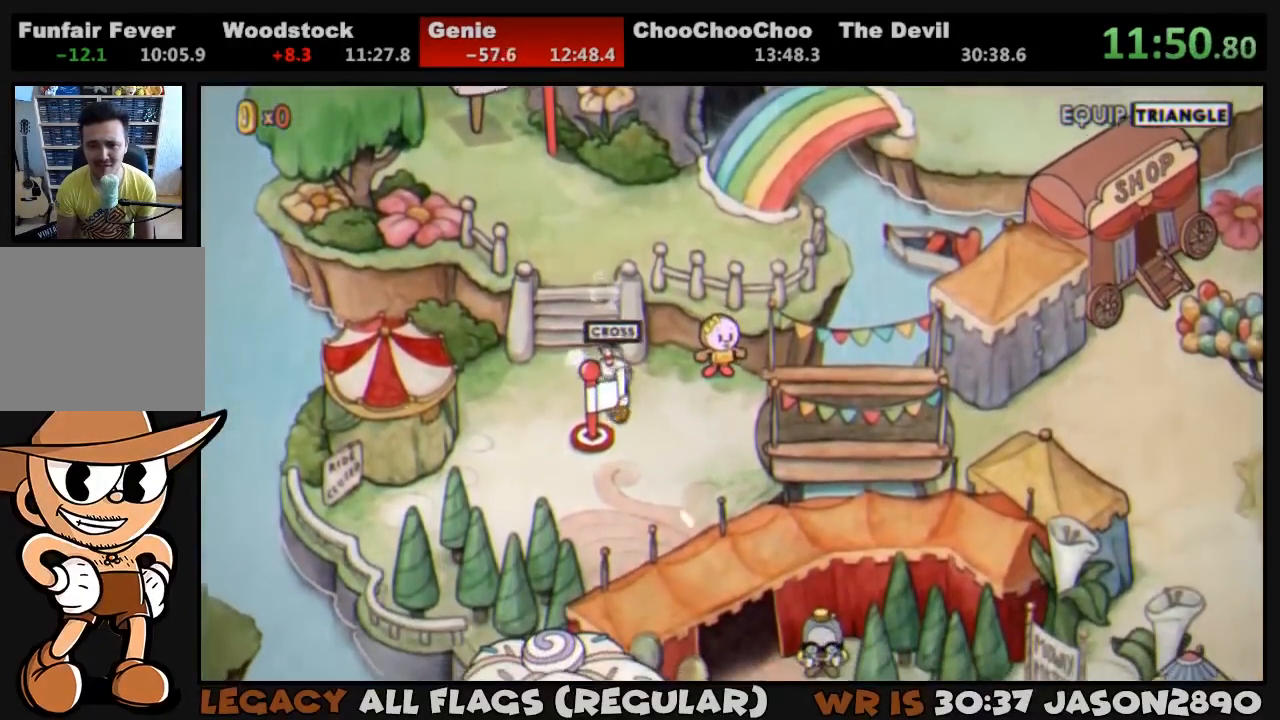
{"buttons": ["DPAD_DOWN", "DPAD_RIGHT"], "left_stick": "center", "right_stick": "center", "events": [[167, "DPAD_RIGHT", "up"], [367, "DPAD_RIGHT", "down"]]}
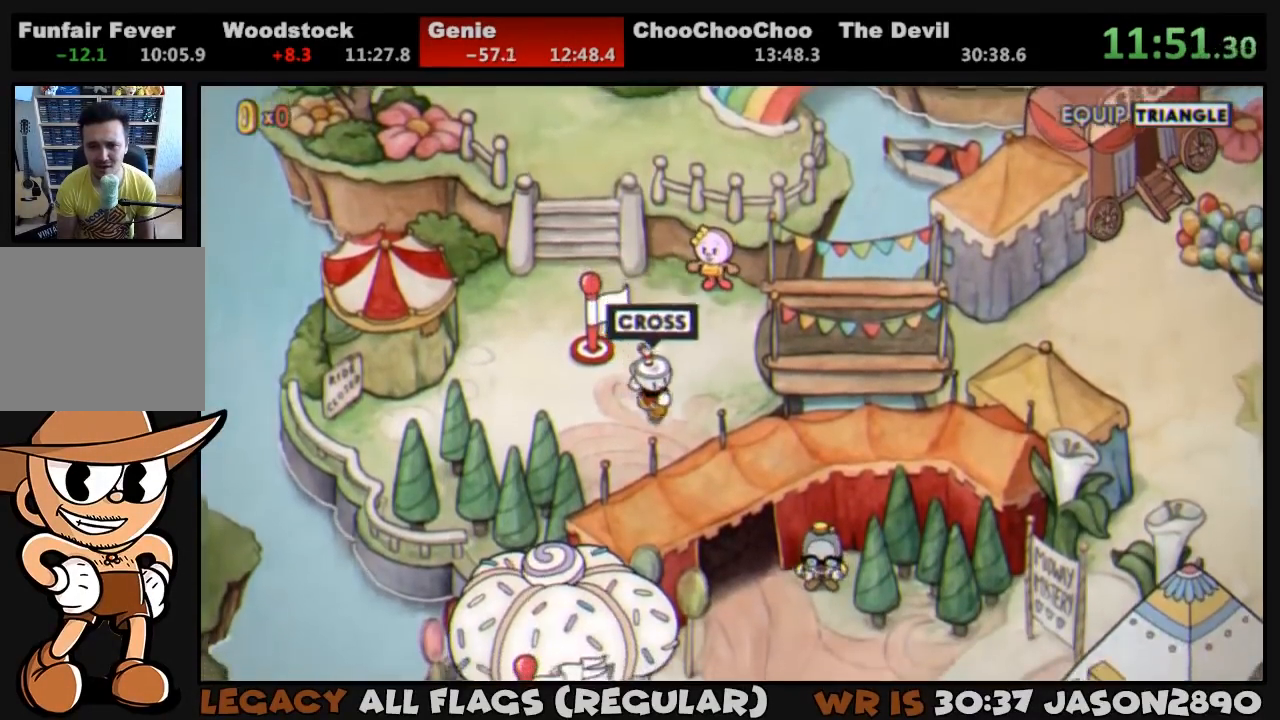
{"buttons": ["DPAD_DOWN", "DPAD_RIGHT"], "left_stick": "center", "right_stick": "center", "events": [[333, "DPAD_RIGHT", "up"], [467, "DPAD_RIGHT", "down"]]}
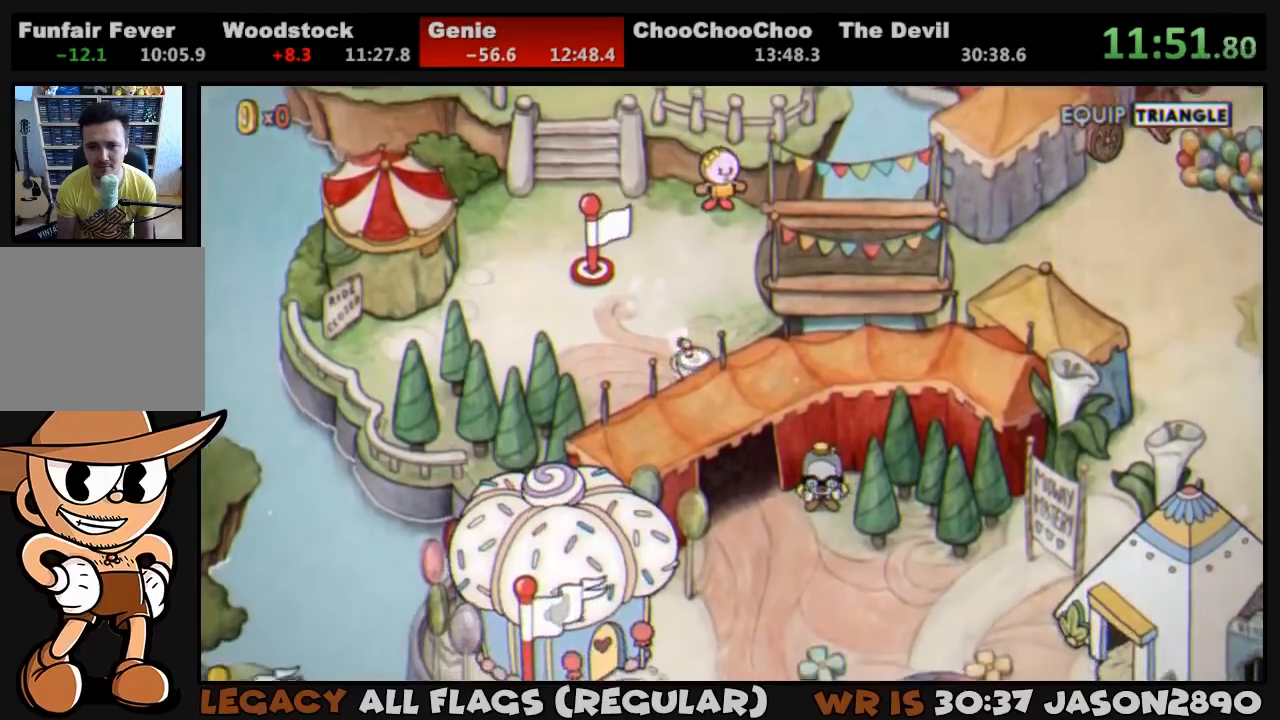
{"buttons": ["DPAD_DOWN"], "left_stick": "center", "right_stick": "center", "events": [[133, "DPAD_RIGHT", "up"], [300, "DPAD_RIGHT", "down"], [367, "DPAD_DOWN", "up"], [400, "DPAD_DOWN", "down"], [433, "DPAD_RIGHT", "up"]]}
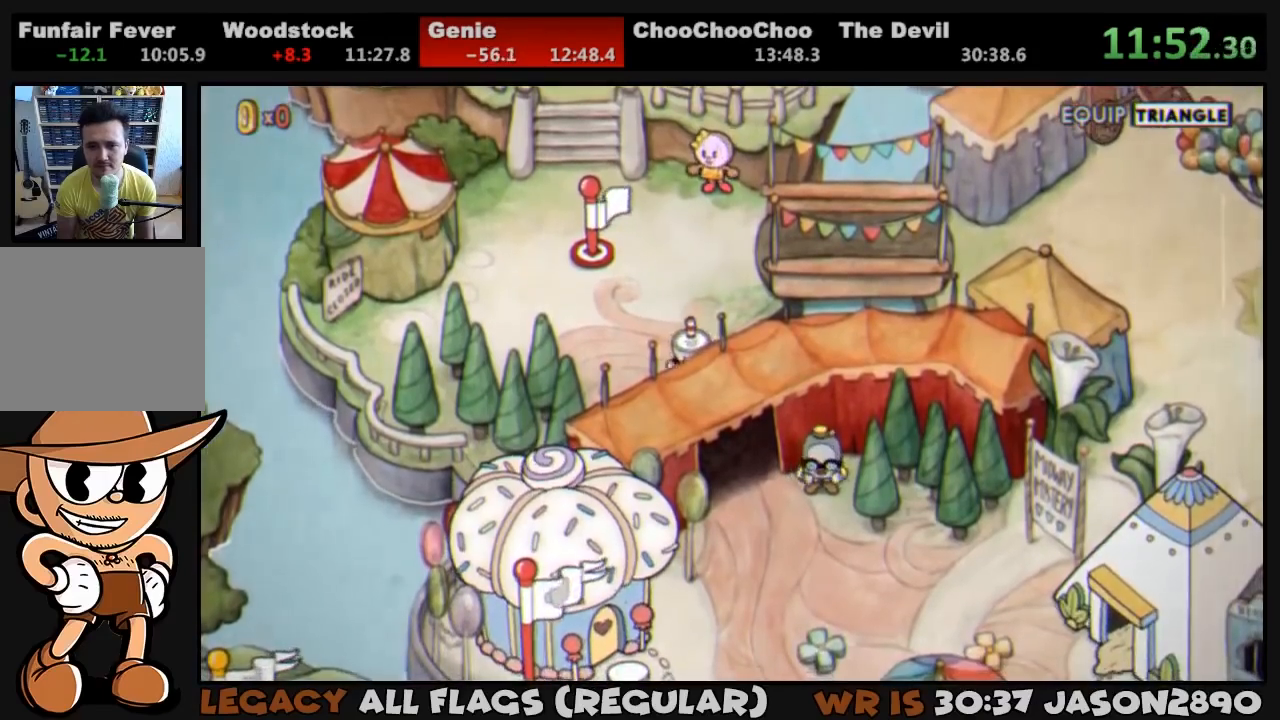
{"buttons": ["DPAD_DOWN", "DPAD_RIGHT"], "left_stick": "center", "right_stick": "center", "events": [[233, "DPAD_RIGHT", "down"]]}
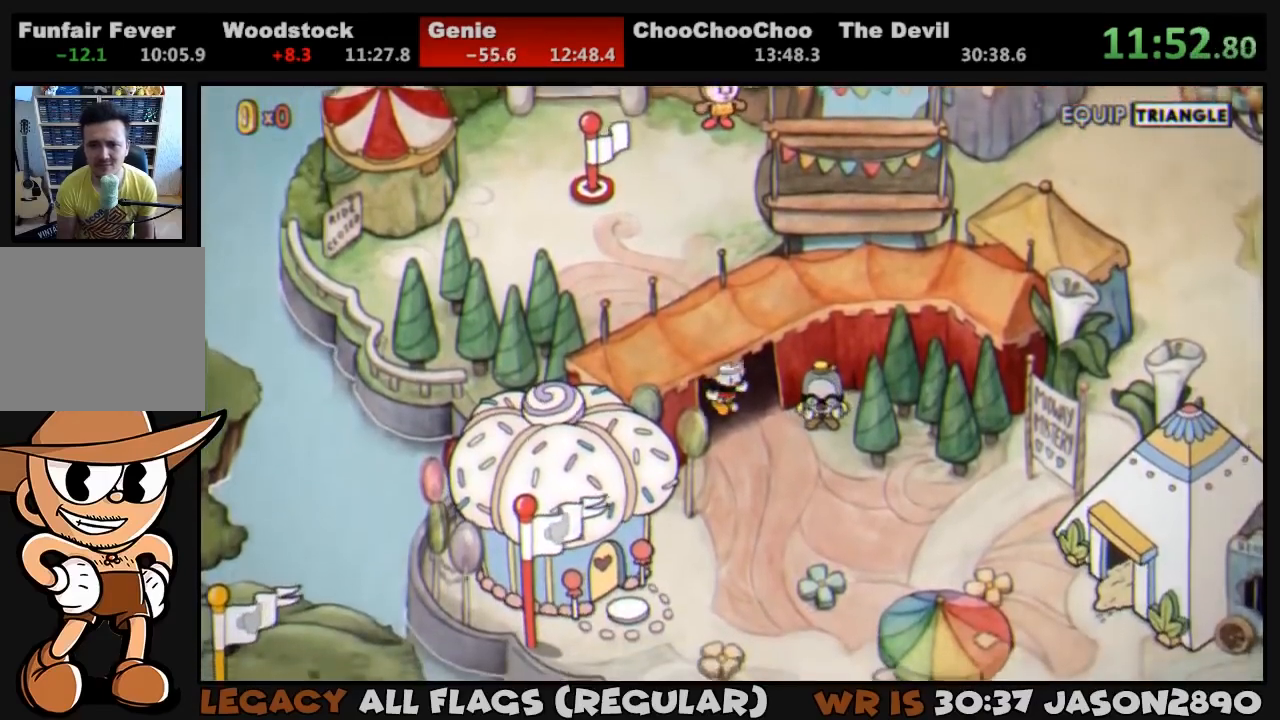
{"buttons": ["DPAD_DOWN", "DPAD_RIGHT"], "left_stick": "center", "right_stick": "center", "events": []}
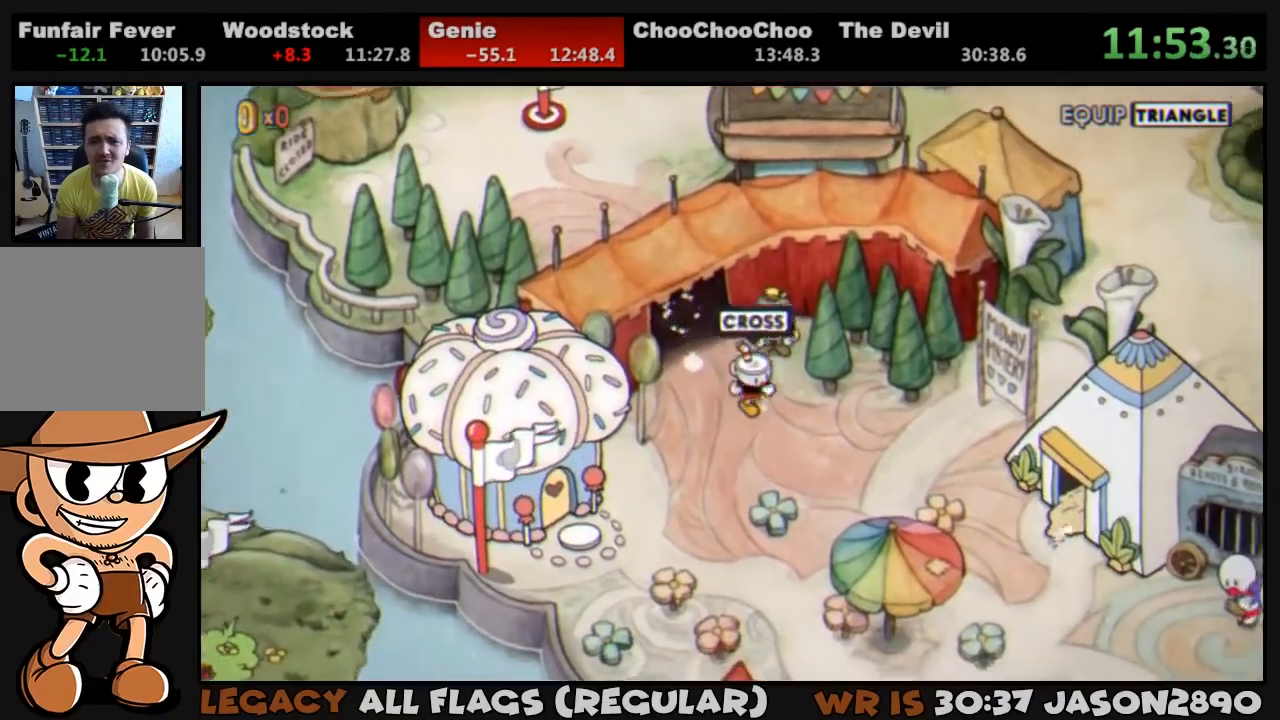
{"buttons": ["DPAD_DOWN", "DPAD_RIGHT"], "left_stick": "center", "right_stick": "center", "events": []}
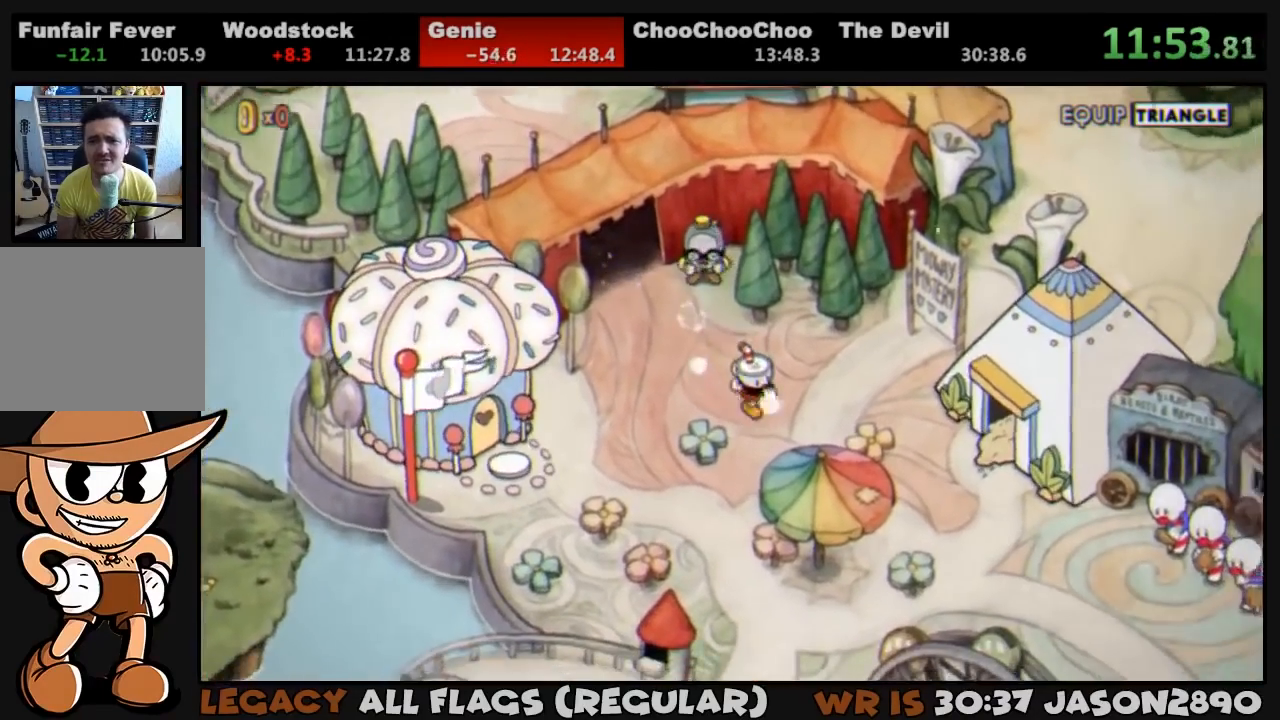
{"buttons": ["DPAD_RIGHT"], "left_stick": "center", "right_stick": "center", "events": [[467, "DPAD_DOWN", "up"]]}
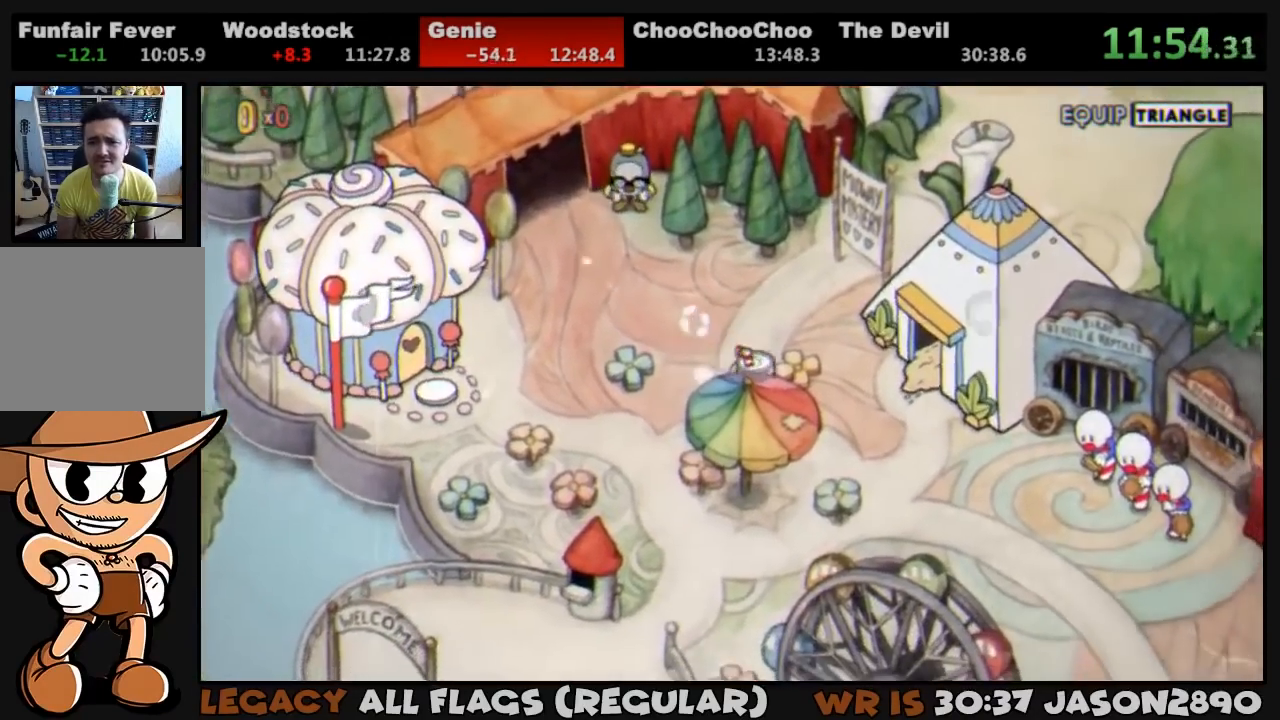
{"buttons": ["DPAD_RIGHT"], "left_stick": "center", "right_stick": "center", "events": [[133, "DPAD_DOWN", "down"], [200, "DPAD_DOWN", "up"]]}
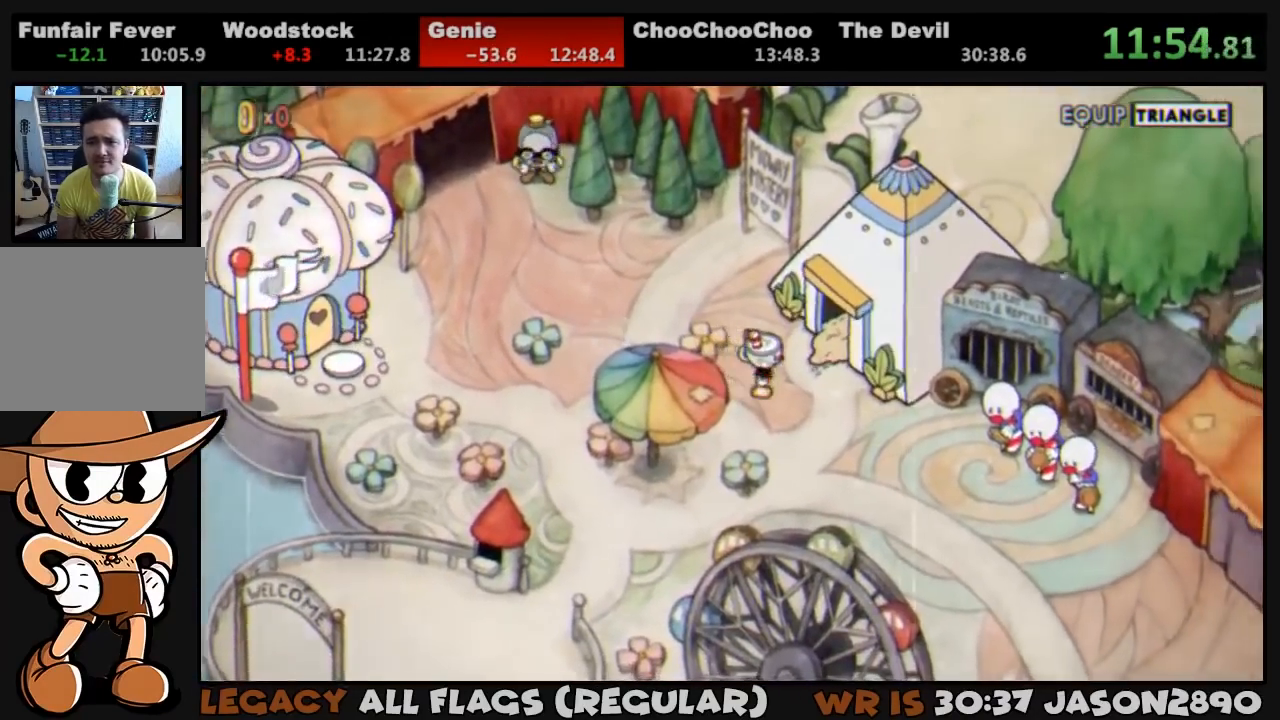
{"buttons": [], "left_stick": "center", "right_stick": "center", "events": [[167, "CROSS", "down"], [267, "CROSS", "up"], [267, "DPAD_RIGHT", "up"], [300, "CROSS", "down"], [367, "CROSS", "up"], [433, "CROSS", "down"], [500, "CROSS", "up"]]}
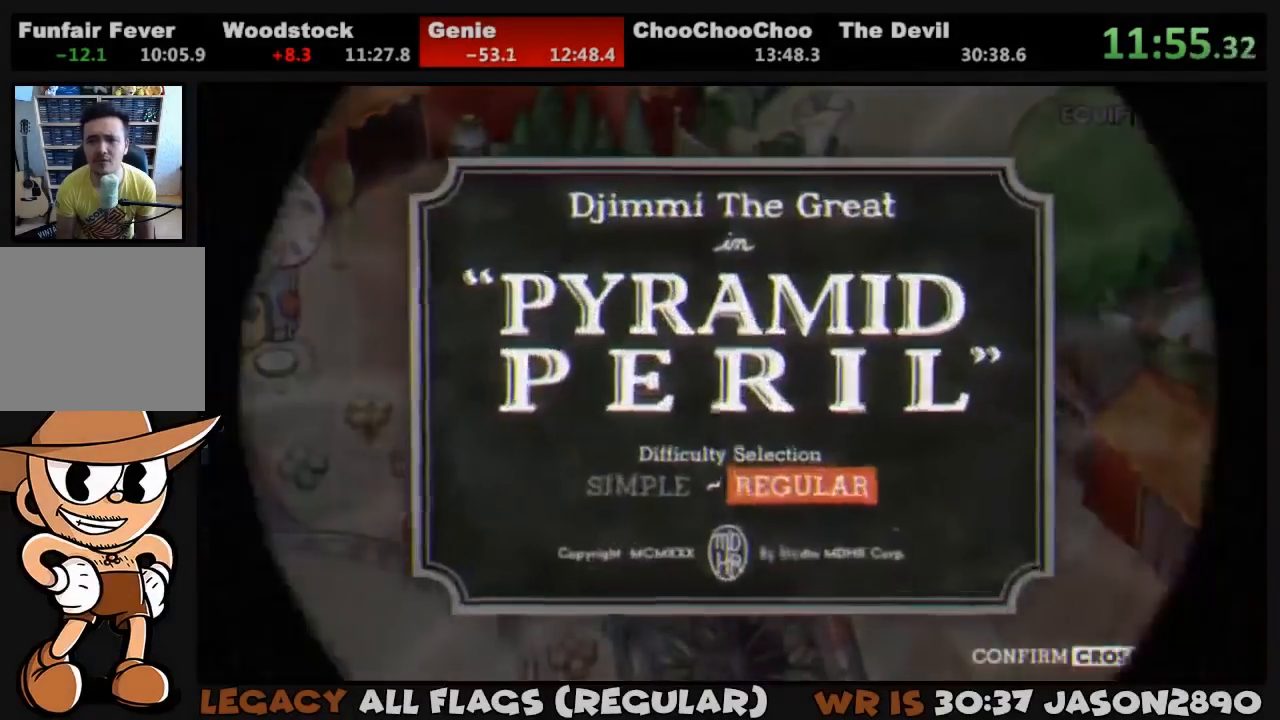
{"buttons": [], "left_stick": "center", "right_stick": "center", "events": [[33, "CROSS", "down"], [100, "CROSS", "up"], [167, "CROSS", "down"], [233, "CROSS", "up"], [267, "CROSS", "down"], [333, "CROSS", "up"], [367, "CROSS", "down"], [433, "CROSS", "up"]]}
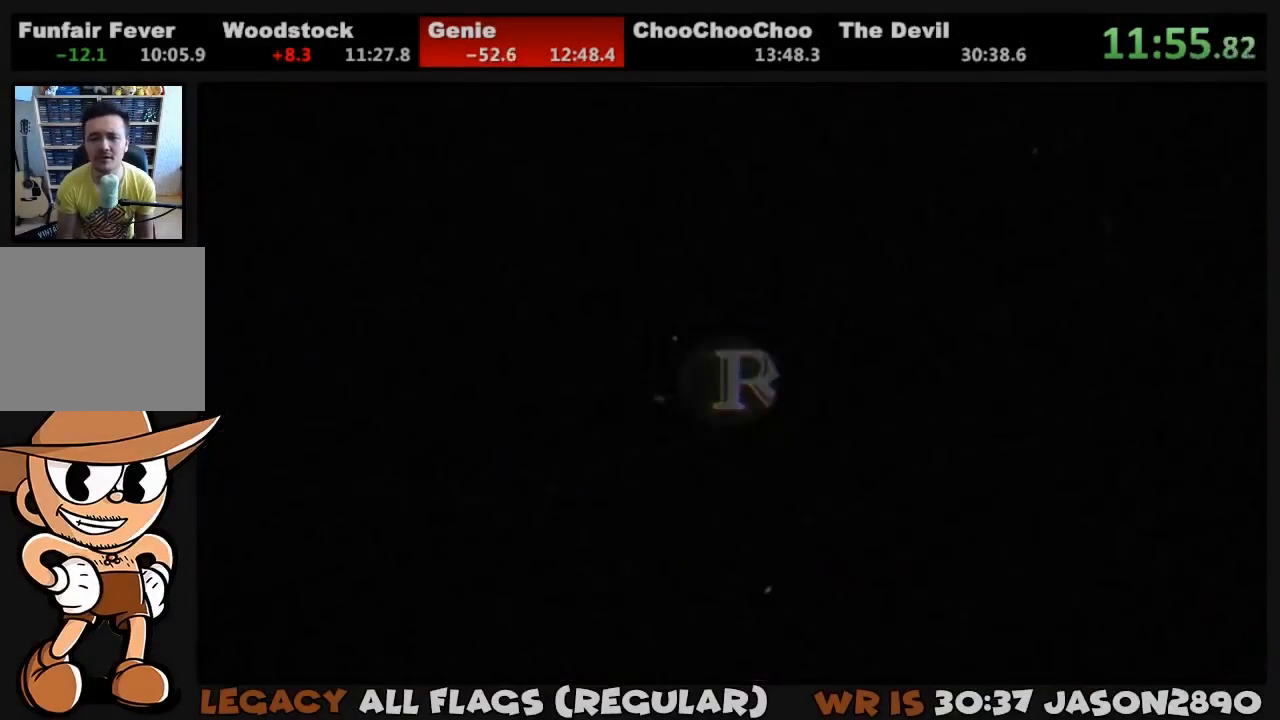
{"buttons": [], "left_stick": "center", "right_stick": "center", "events": []}
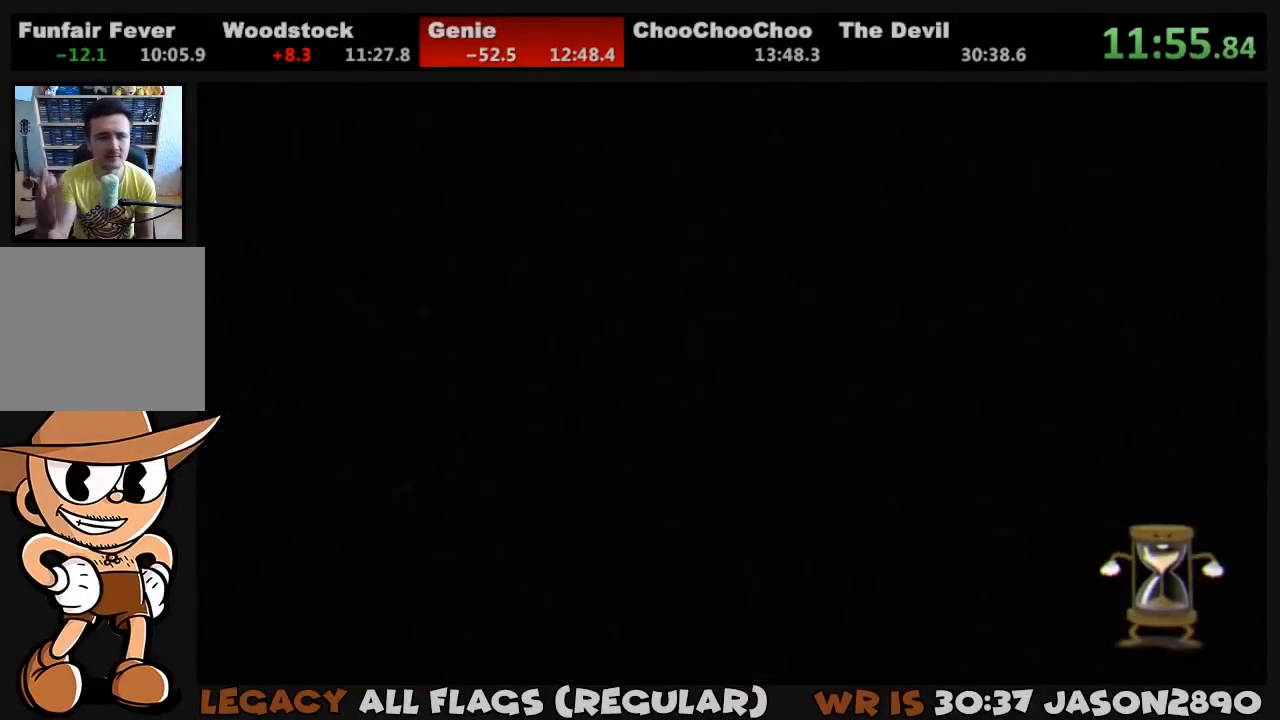
{"buttons": ["L1"], "left_stick": "center", "right_stick": "center", "events": [[367, "L1", "down"]]}
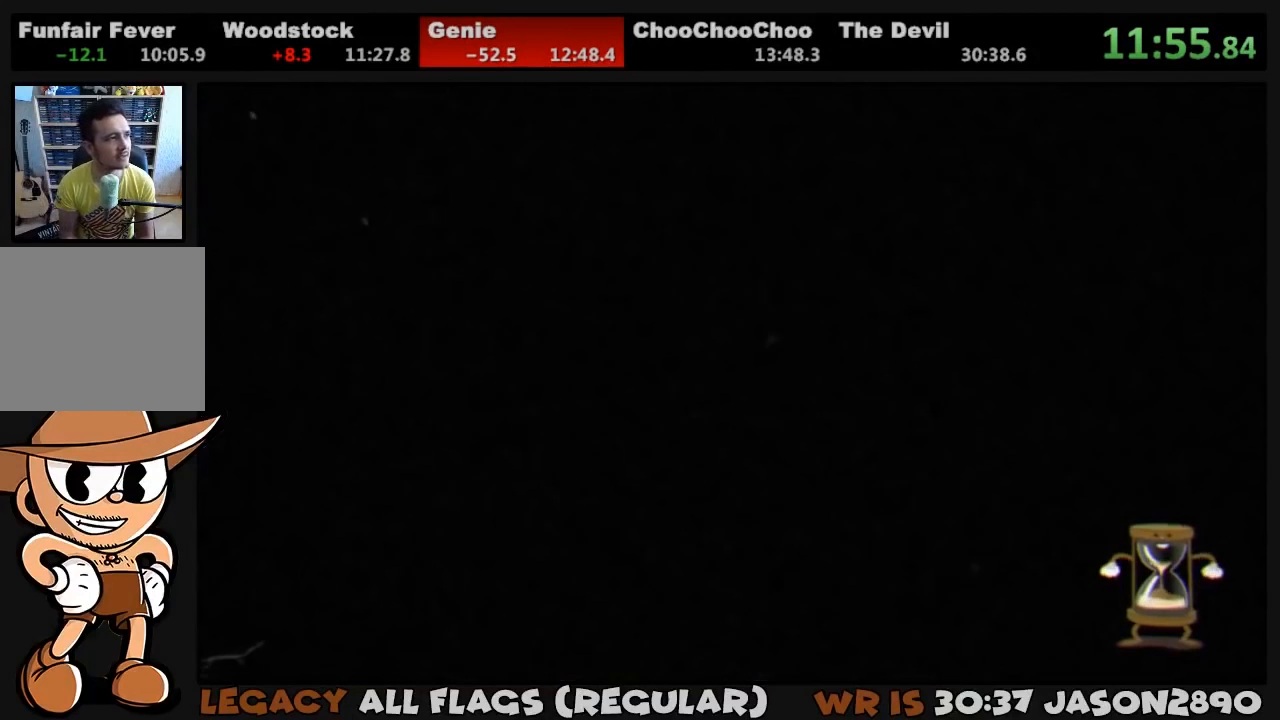
{"buttons": ["L1"], "left_stick": "center", "right_stick": "center", "events": []}
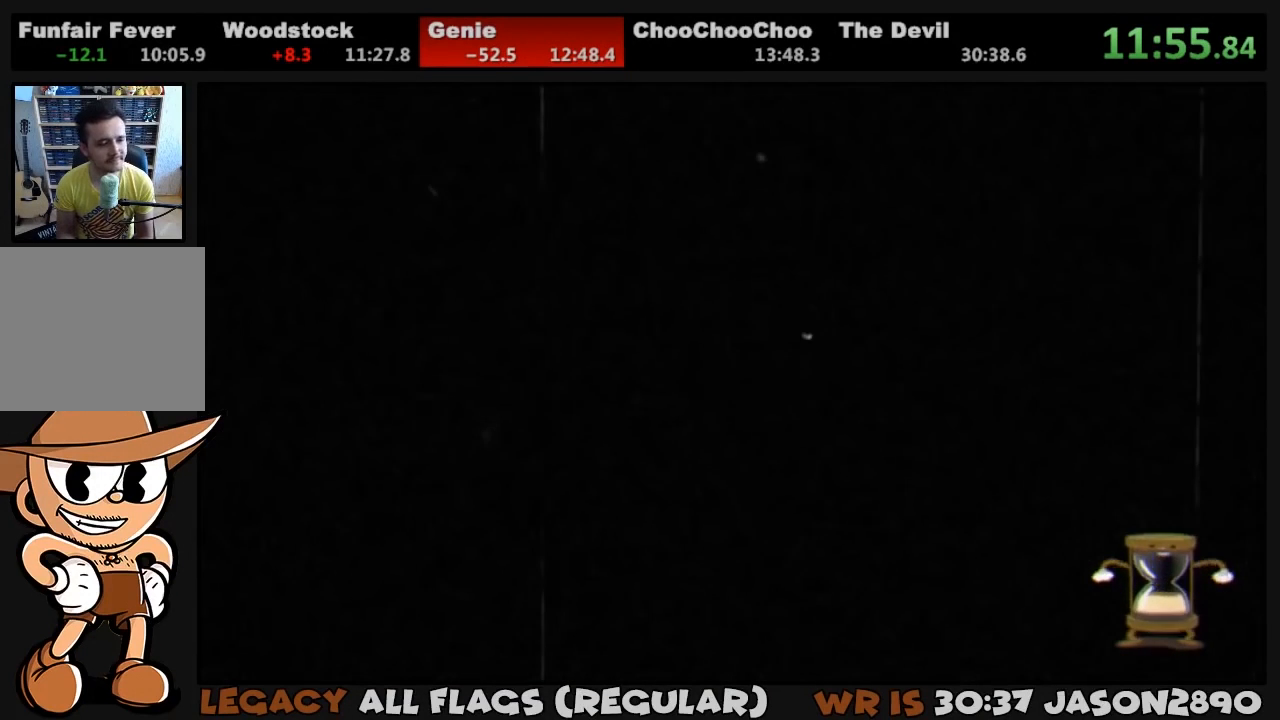
{"buttons": ["L1"], "left_stick": "center", "right_stick": "center", "events": []}
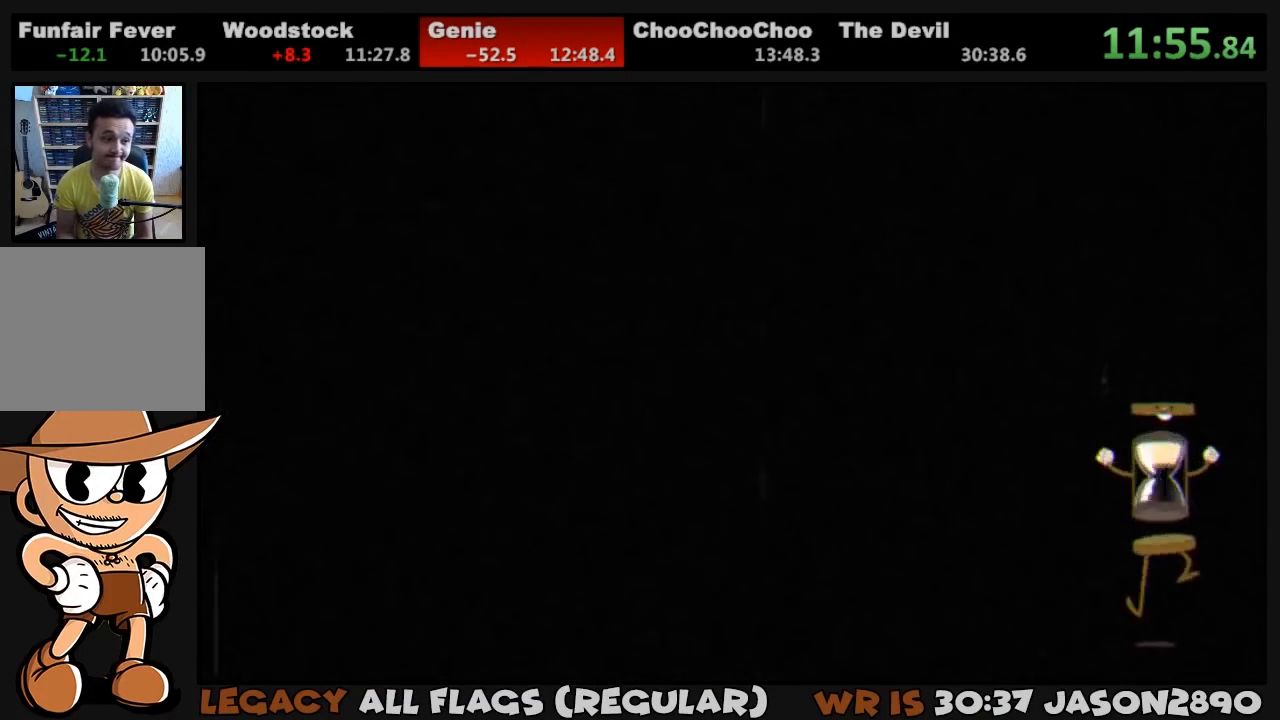
{"buttons": ["L1"], "left_stick": "center", "right_stick": "center", "events": []}
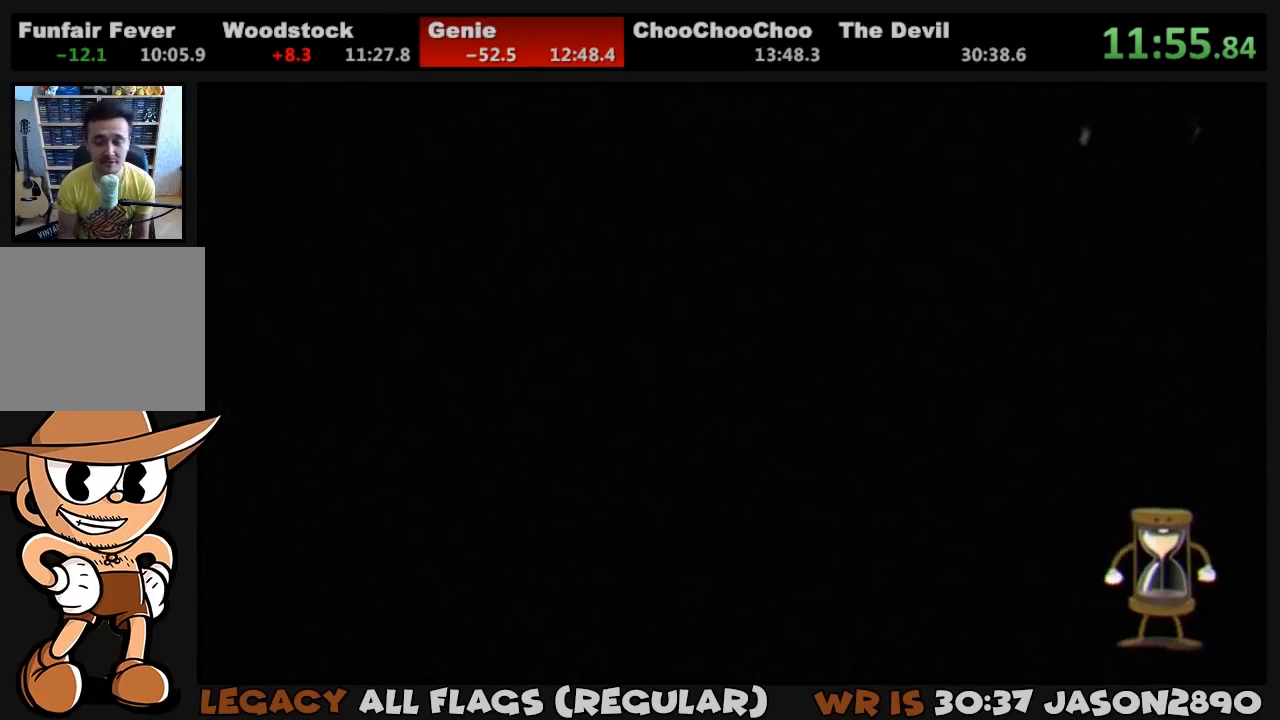
{"buttons": ["L1"], "left_stick": "center", "right_stick": "center", "events": []}
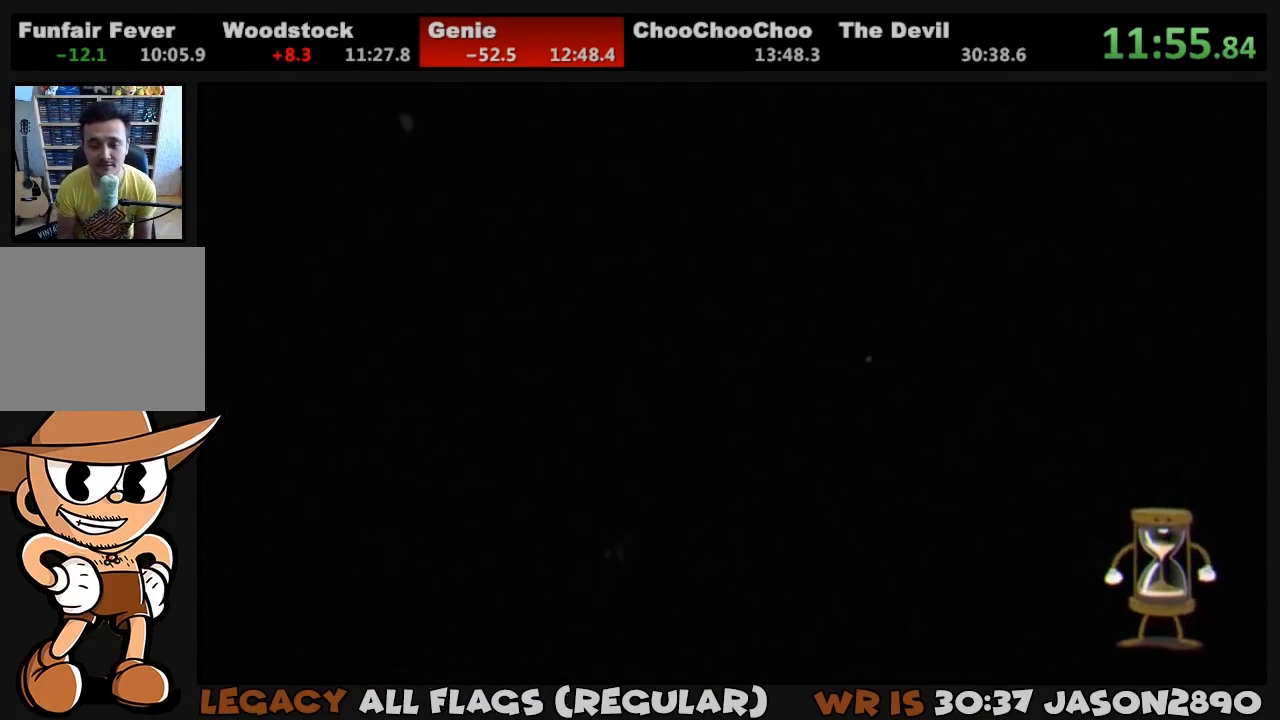
{"buttons": ["L1"], "left_stick": "center", "right_stick": "center", "events": []}
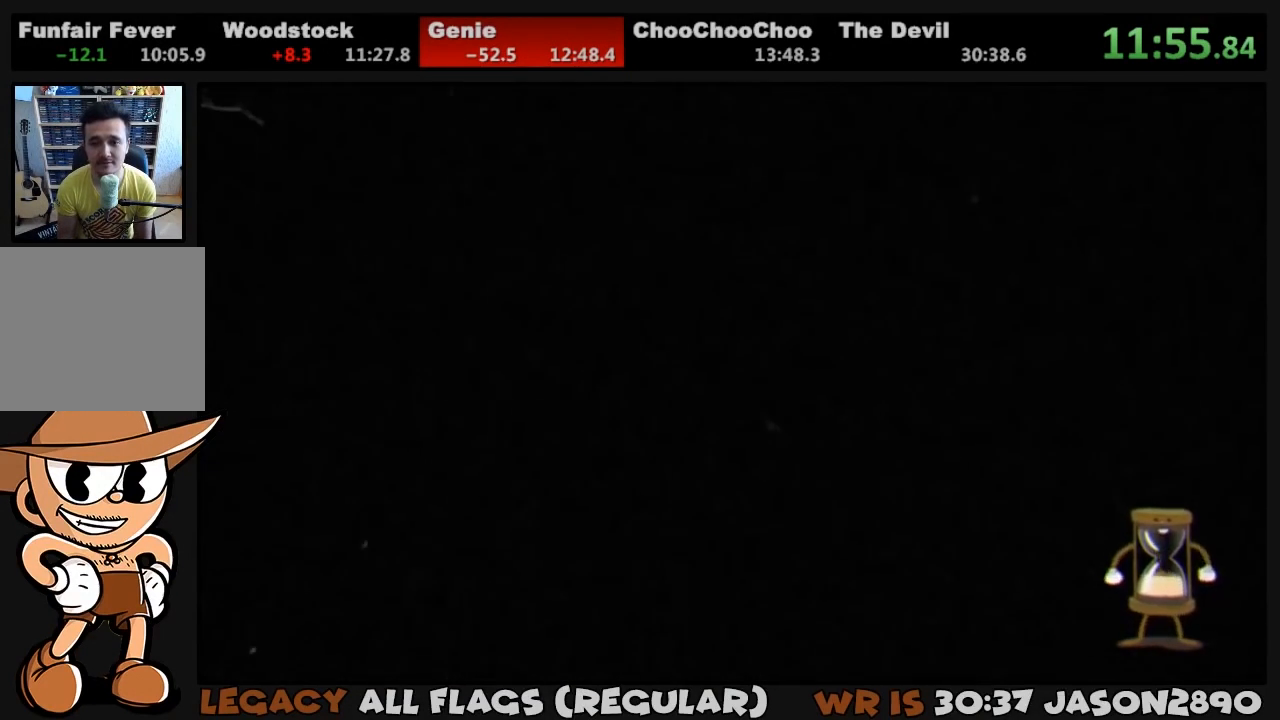
{"buttons": ["L1"], "left_stick": "center", "right_stick": "center", "events": []}
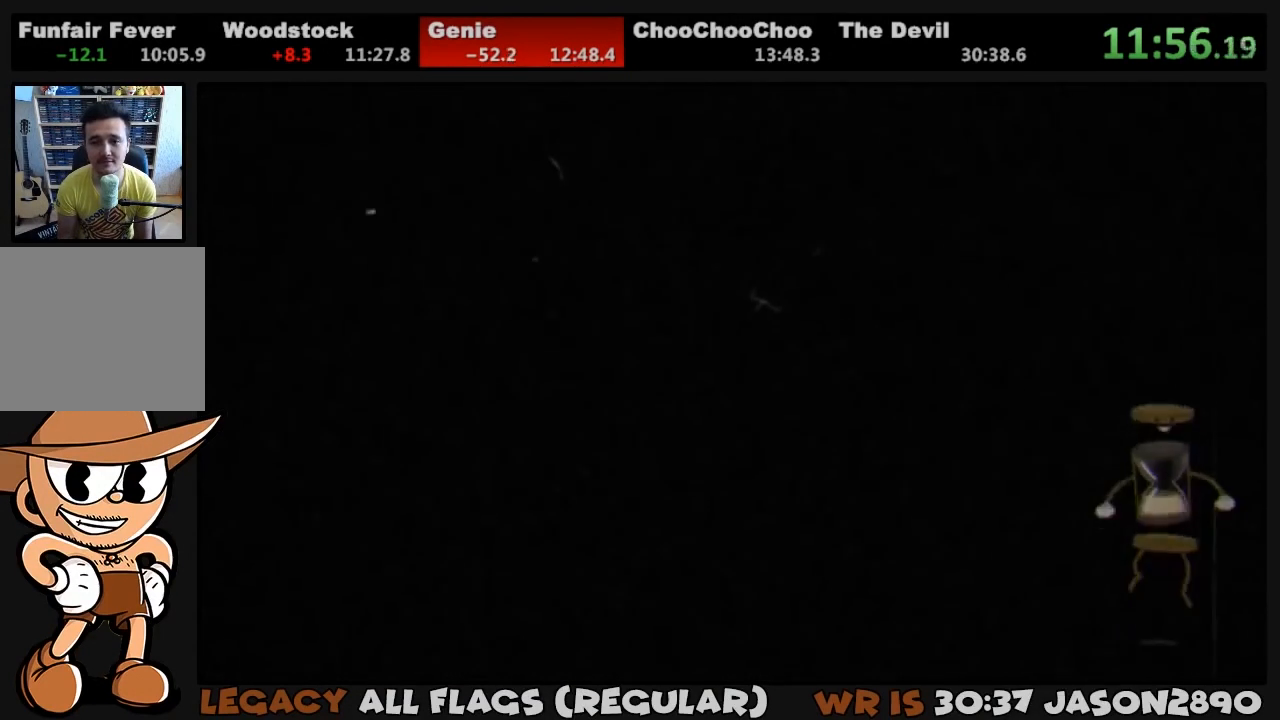
{"buttons": ["L1"], "left_stick": "center", "right_stick": "center", "events": []}